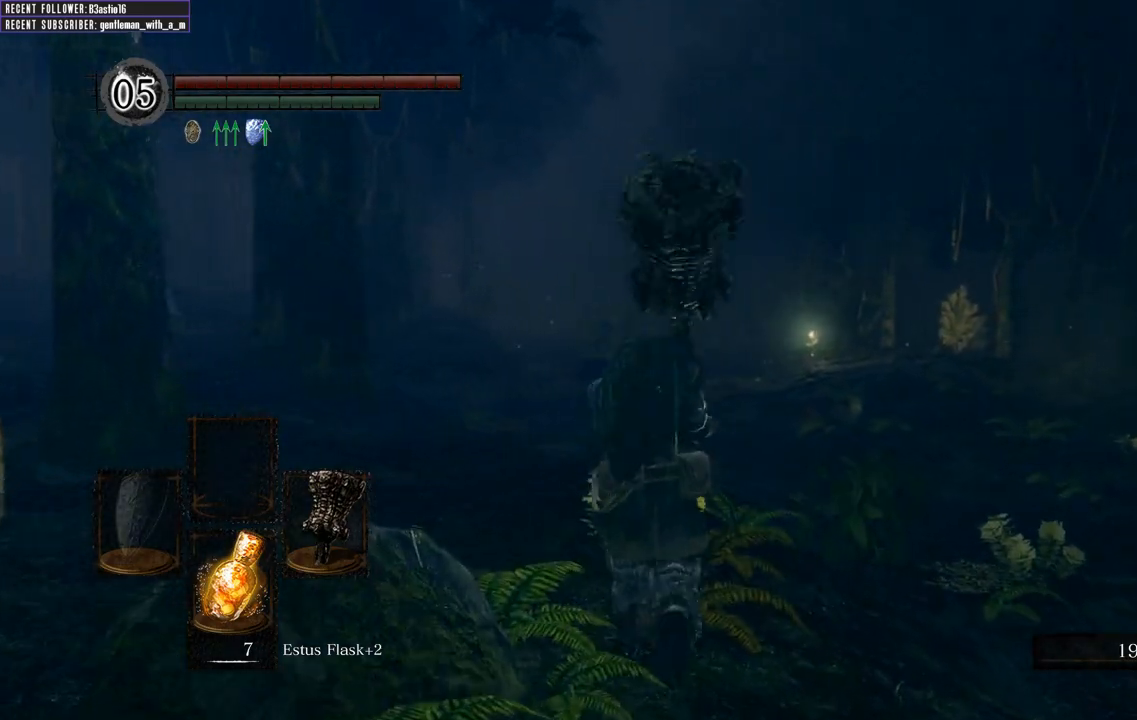
Gameplay with a controller (Xbox layout); each line is a JSON object with the inputs held at the frame after it. "events" lists button and stick changes between this image and that frame as [ms after this image, input, new state], when the widget could be followed in between.
{"buttons": ["L1"], "left_stick": "up", "right_stick": "center", "events": [[50, "L1", "down"], [200, "L1", "up"], [383, "L1", "down"]]}
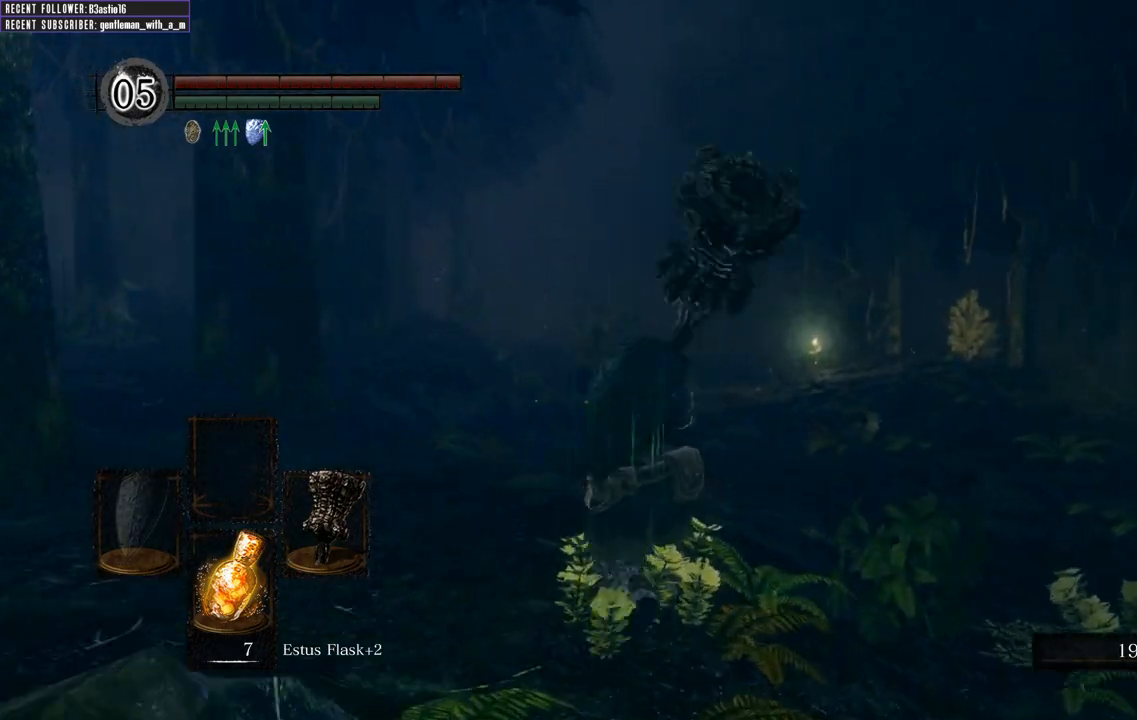
{"buttons": [], "left_stick": "up", "right_stick": "center", "events": [[17, "L1", "up"], [100, "right_stick", "up"], [217, "right_stick", "center"]]}
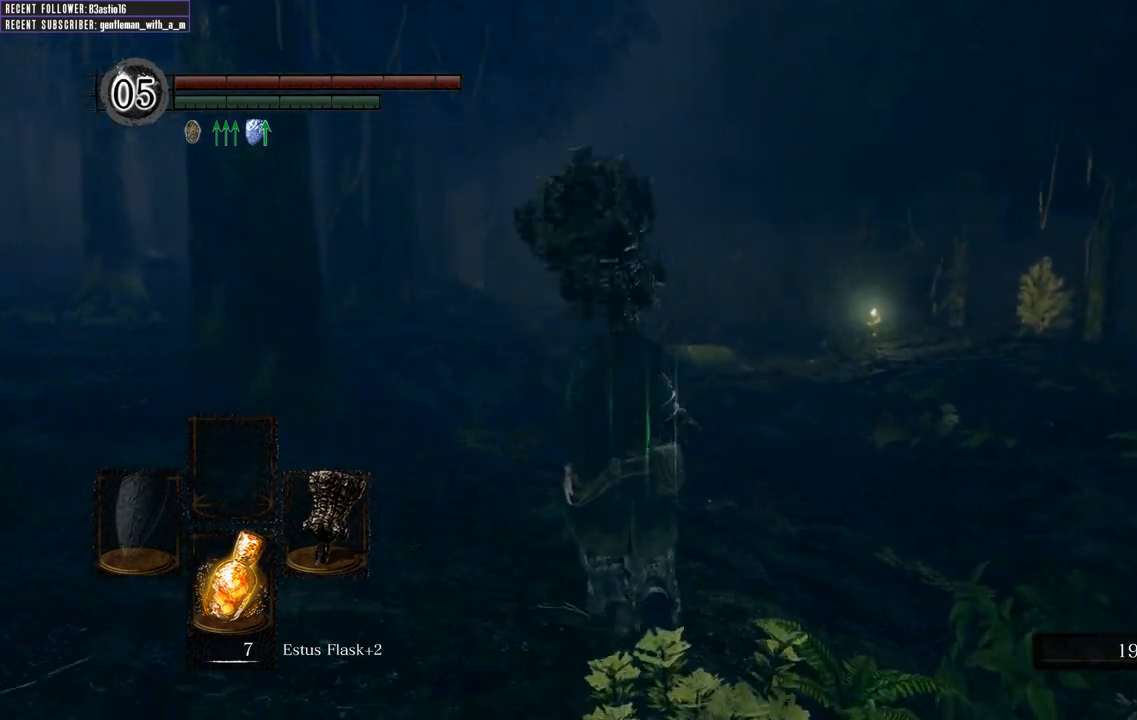
{"buttons": [], "left_stick": "up", "right_stick": "center", "events": []}
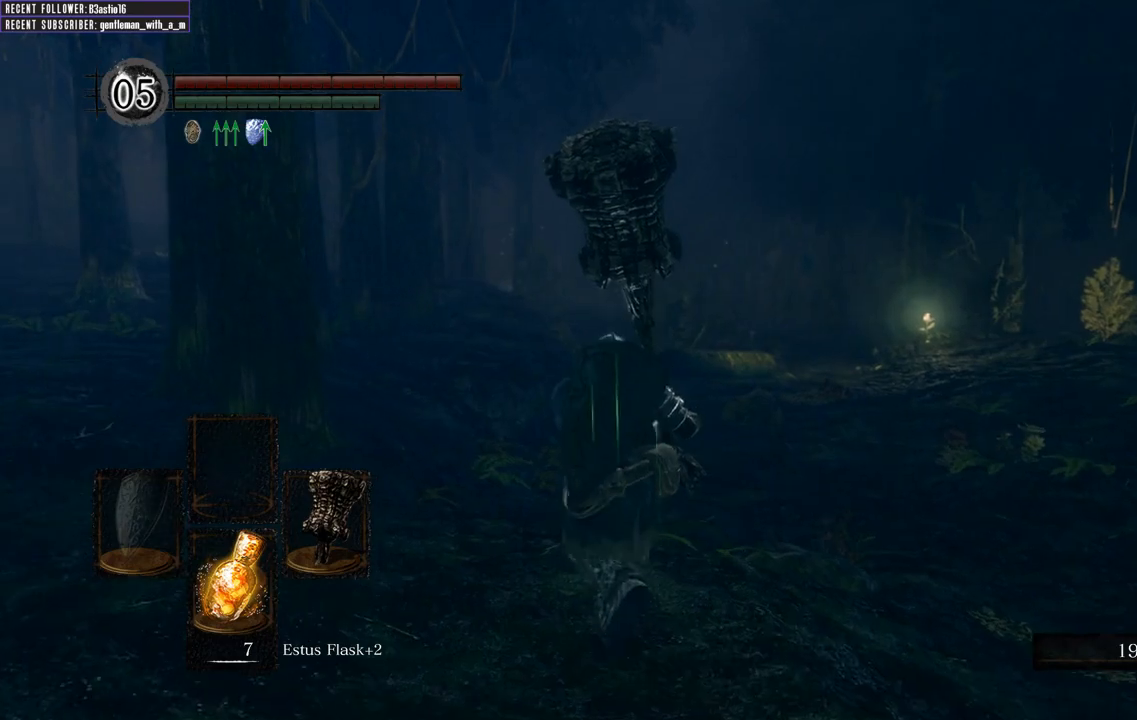
{"buttons": [], "left_stick": "up", "right_stick": "center", "events": []}
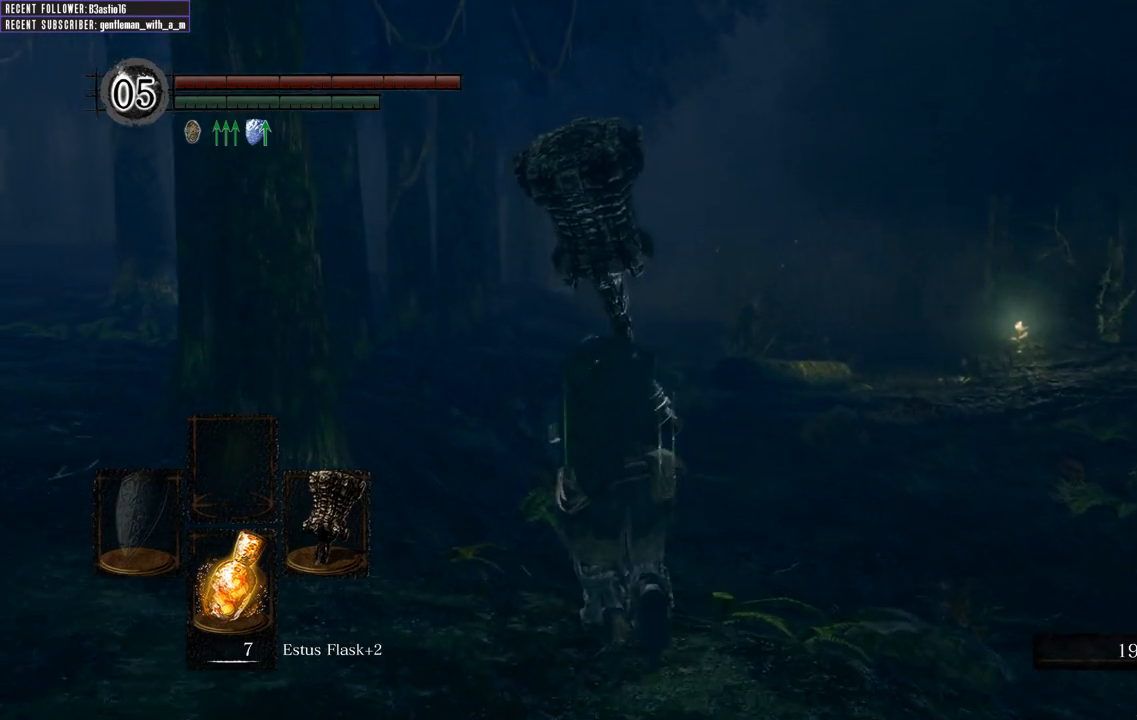
{"buttons": [], "left_stick": "up", "right_stick": "center", "events": [[83, "right_stick", "up-right"], [333, "right_stick", "center"]]}
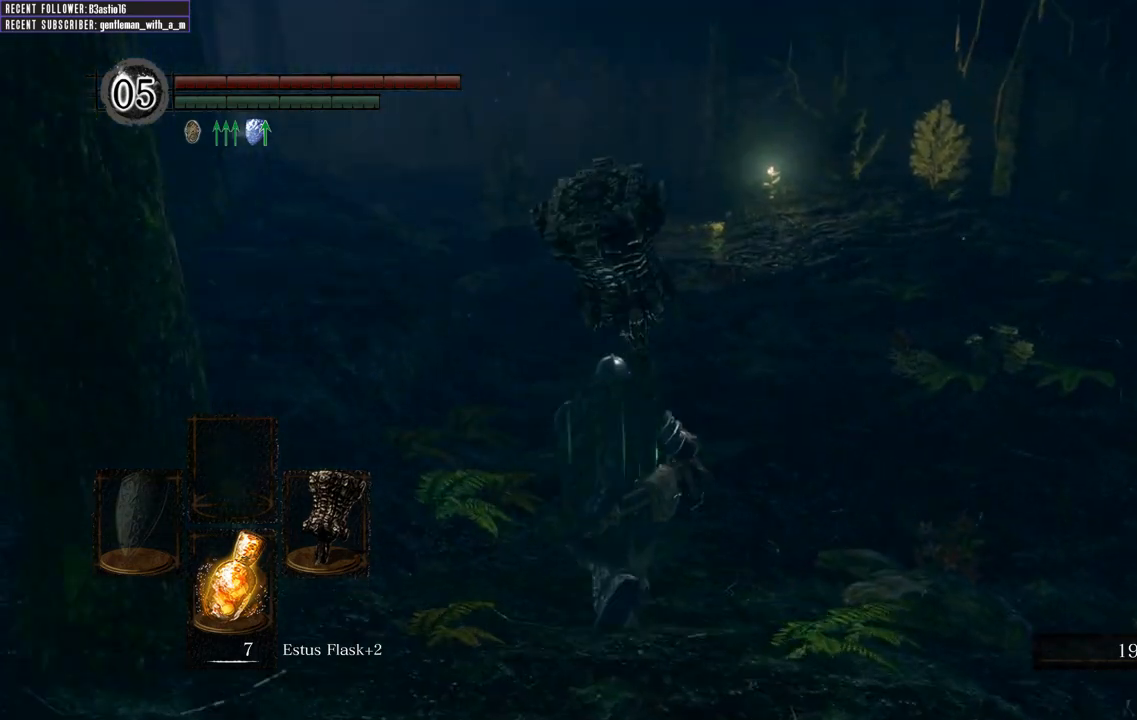
{"buttons": ["B"], "left_stick": "up", "right_stick": "center", "events": [[250, "right_stick", "right"], [400, "B", "down"], [417, "right_stick", "center"]]}
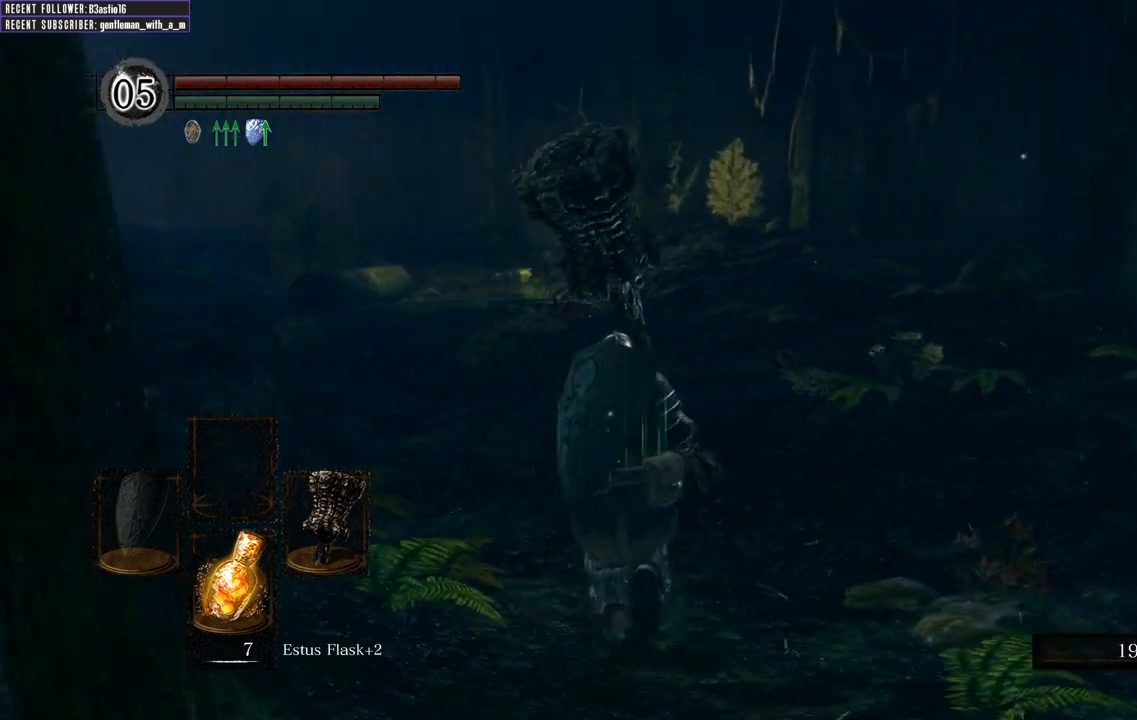
{"buttons": ["B"], "left_stick": "up", "right_stick": "center", "events": [[117, "right_stick", "down-right"], [300, "right_stick", "center"]]}
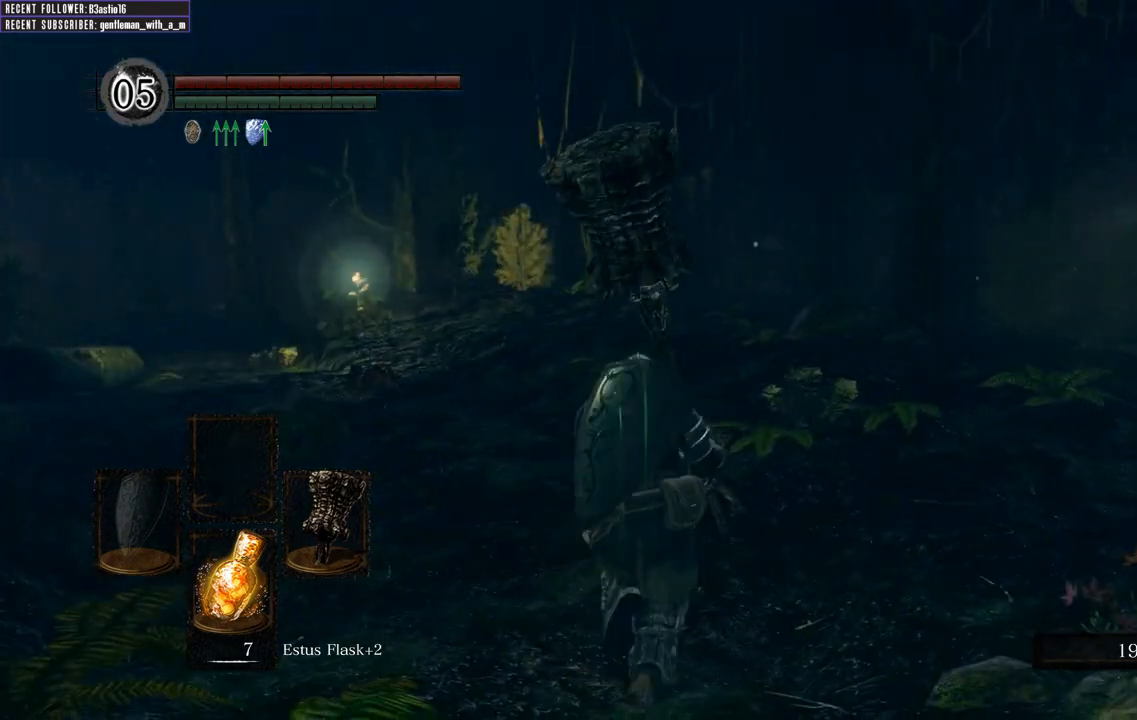
{"buttons": ["B"], "left_stick": "up", "right_stick": "right", "events": [[267, "right_stick", "right"]]}
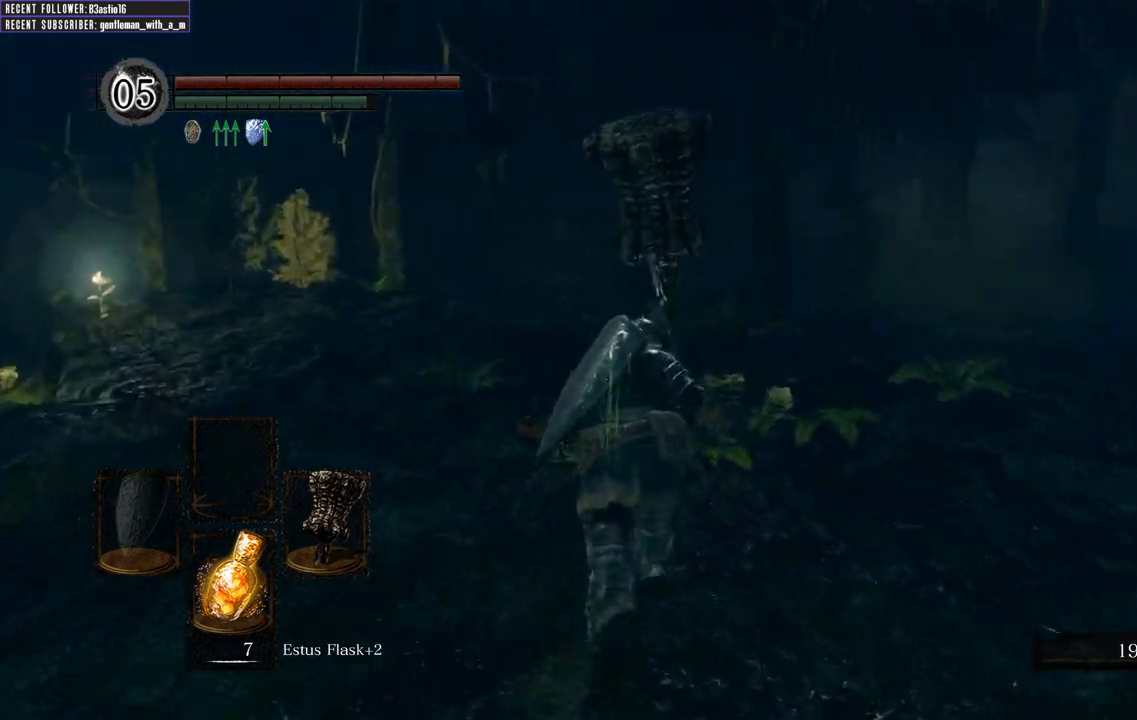
{"buttons": ["B"], "left_stick": "up", "right_stick": "center", "events": [[133, "right_stick", "center"], [250, "right_stick", "right"], [417, "right_stick", "center"]]}
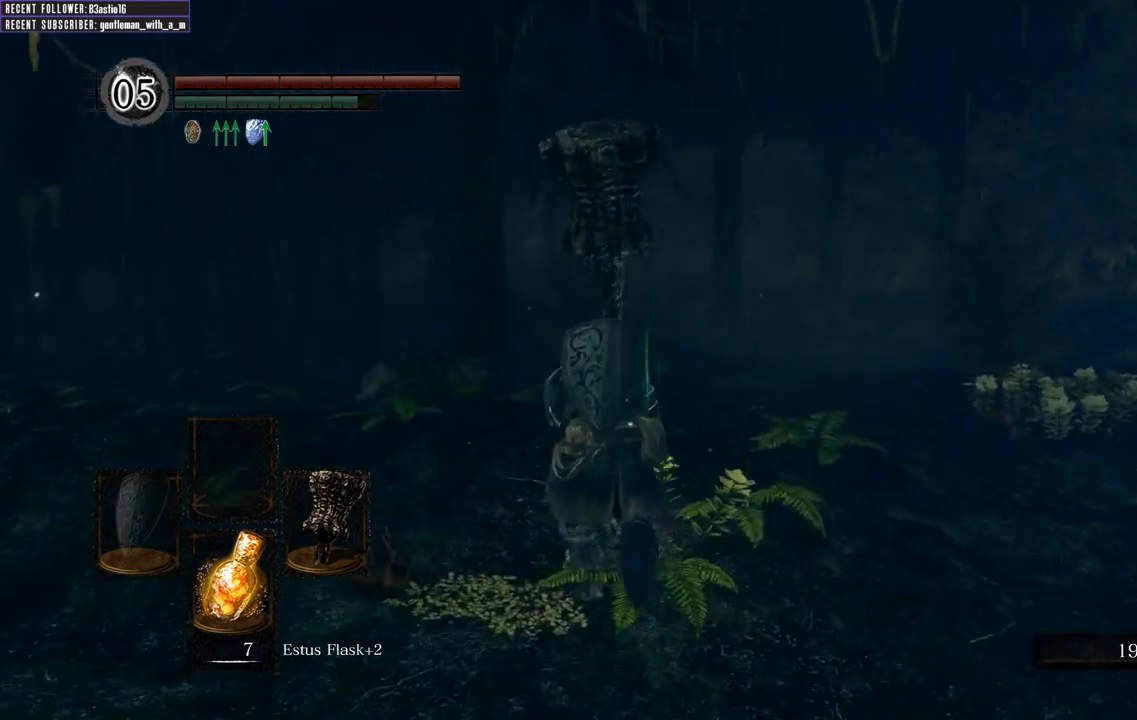
{"buttons": ["B"], "left_stick": "up-left", "right_stick": "center", "events": [[150, "right_stick", "left"], [300, "left_stick", "up-left"], [333, "right_stick", "center"]]}
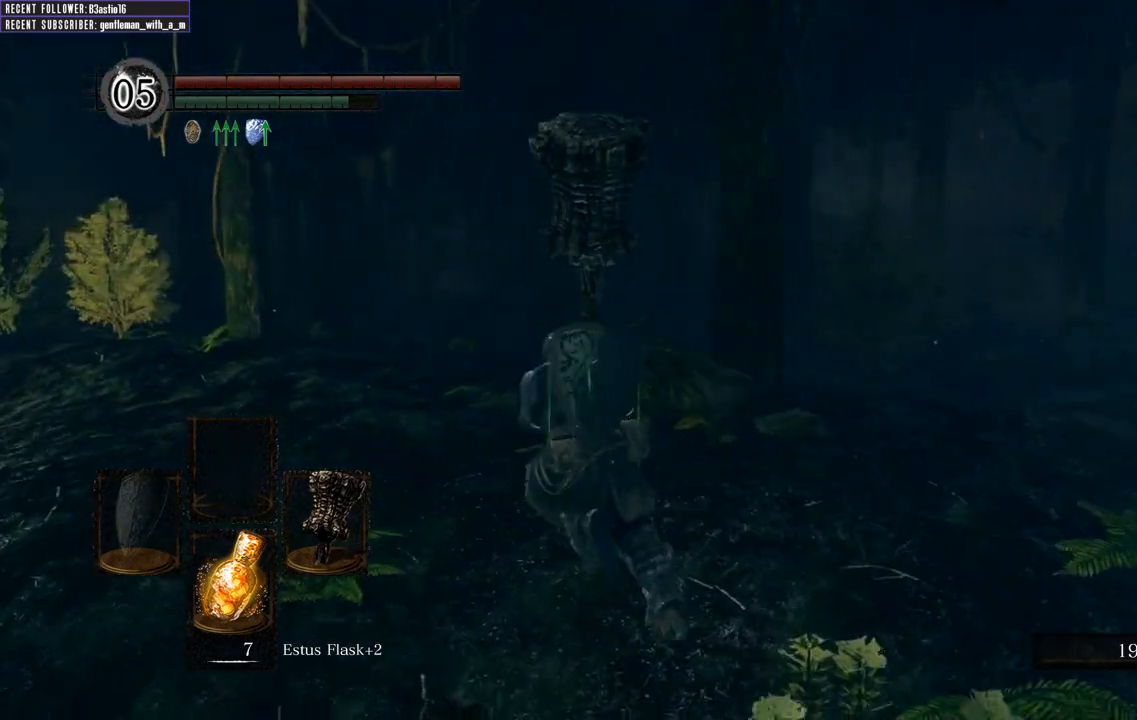
{"buttons": ["B"], "left_stick": "up", "right_stick": "center", "events": [[133, "left_stick", "up"]]}
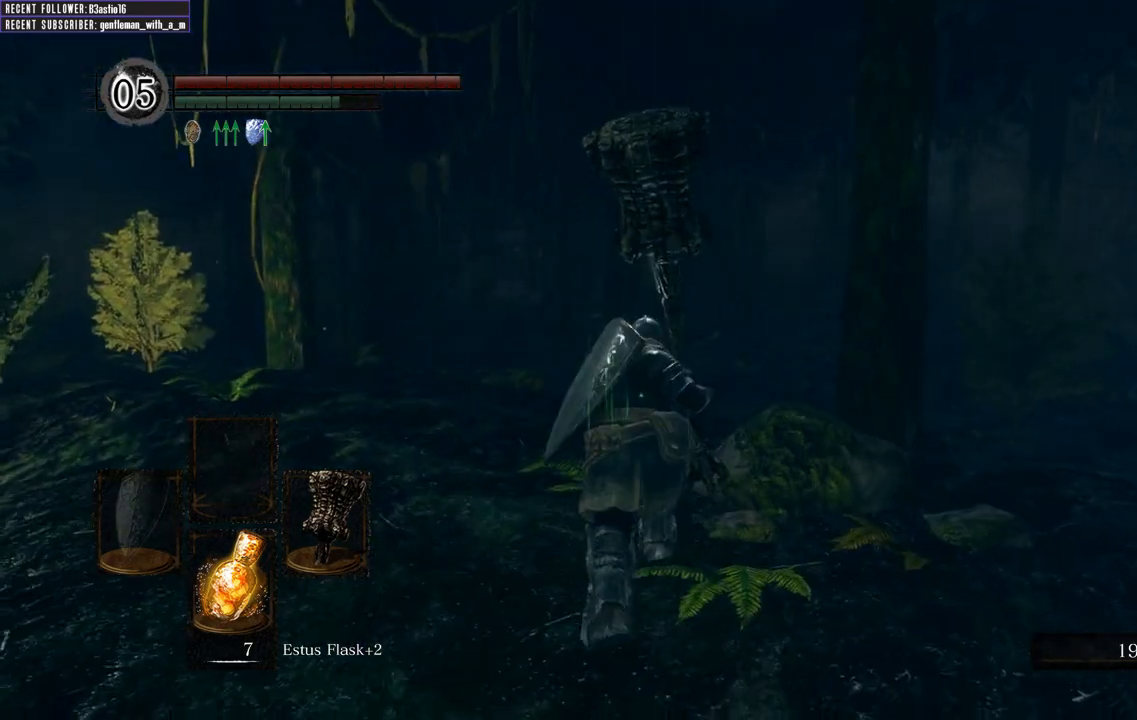
{"buttons": ["B"], "left_stick": "up", "right_stick": "center", "events": []}
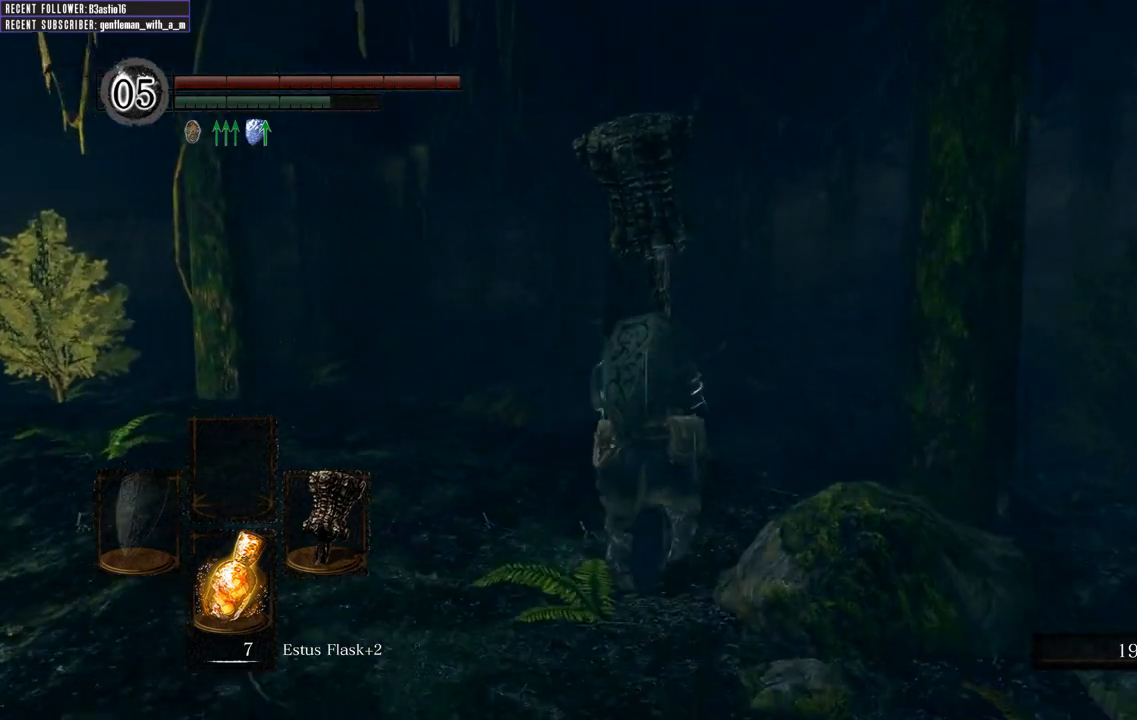
{"buttons": ["B"], "left_stick": "up", "right_stick": "center", "events": [[50, "right_stick", "right"], [233, "right_stick", "center"]]}
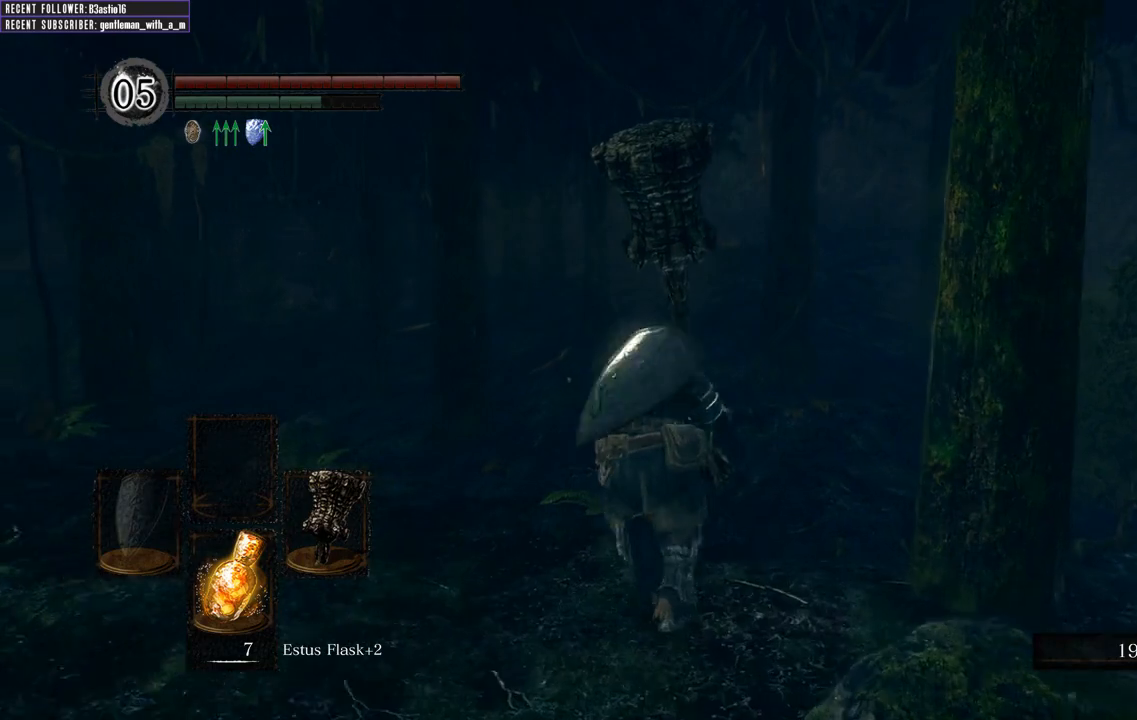
{"buttons": [], "left_stick": "up", "right_stick": "center", "events": [[283, "B", "up"]]}
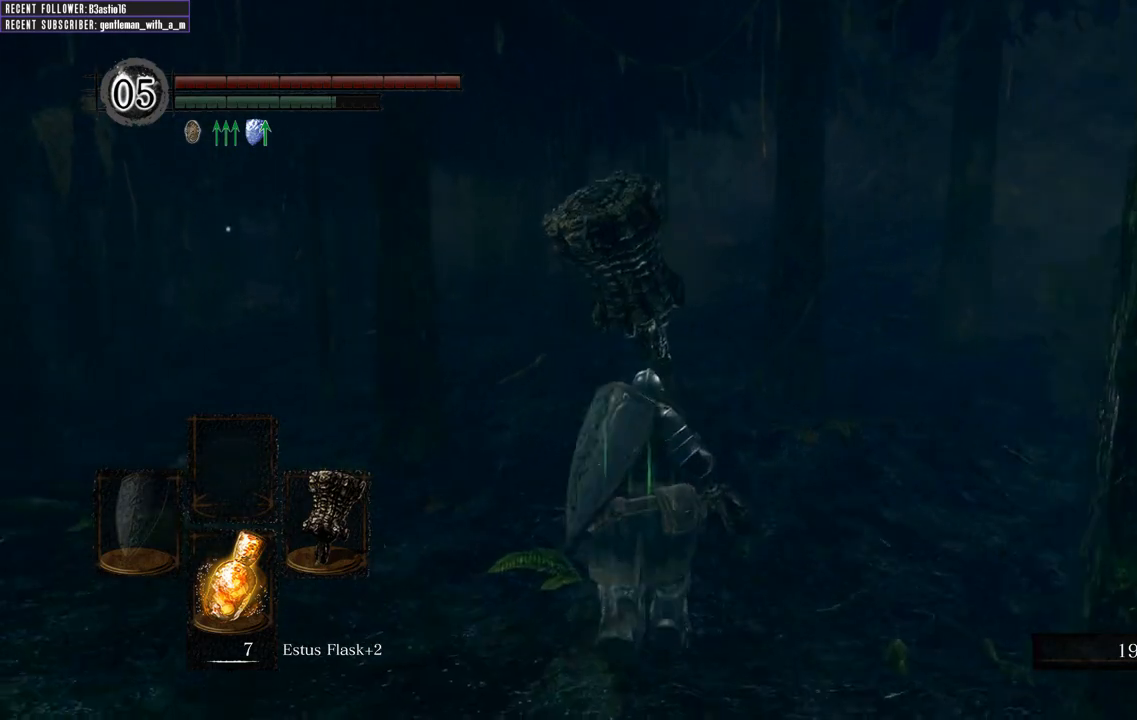
{"buttons": [], "left_stick": "up", "right_stick": "center", "events": []}
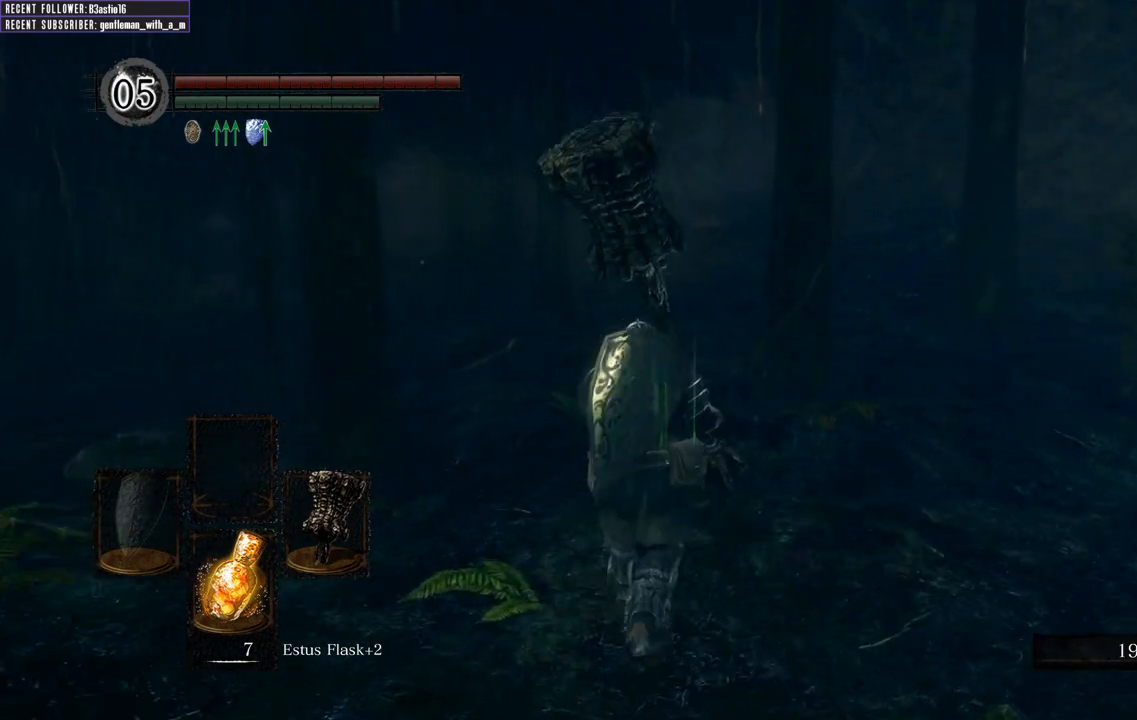
{"buttons": [], "left_stick": "up", "right_stick": "center", "events": []}
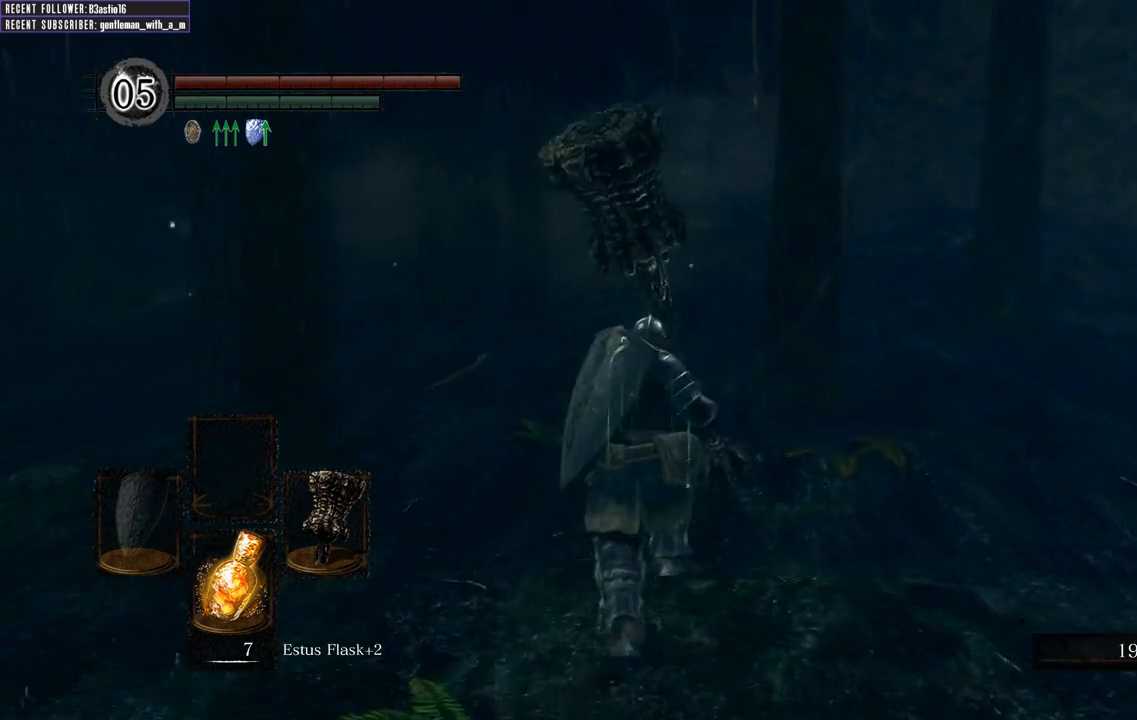
{"buttons": [], "left_stick": "up", "right_stick": "center", "events": []}
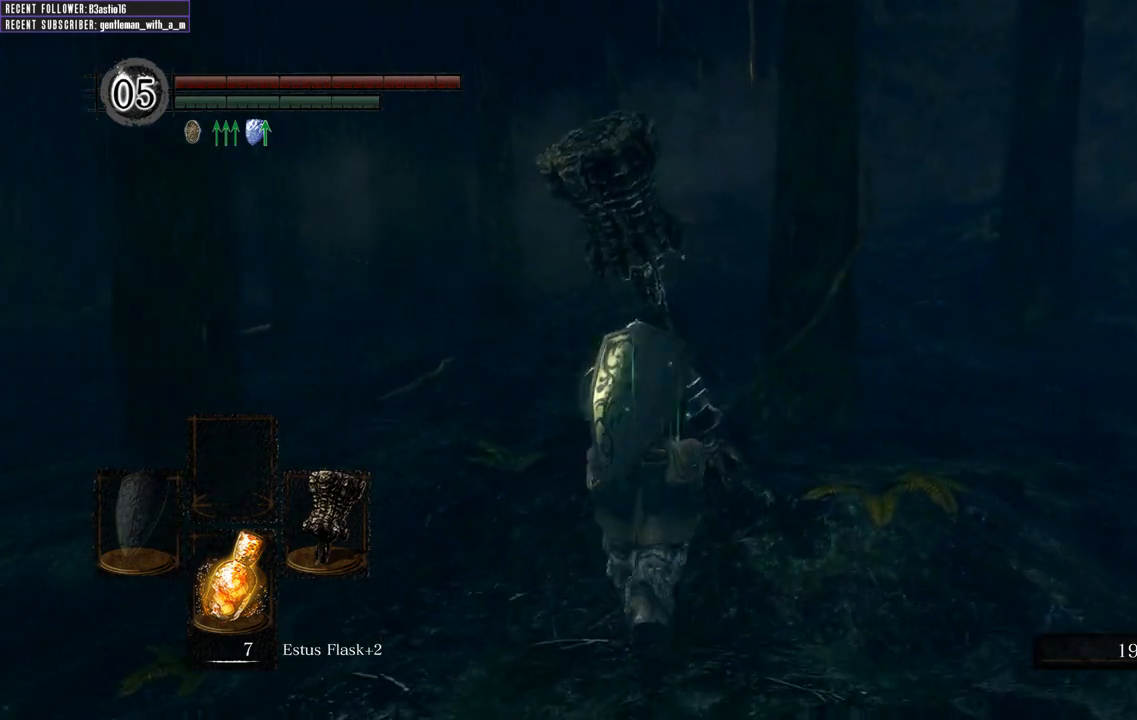
{"buttons": [], "left_stick": "up", "right_stick": "center", "events": []}
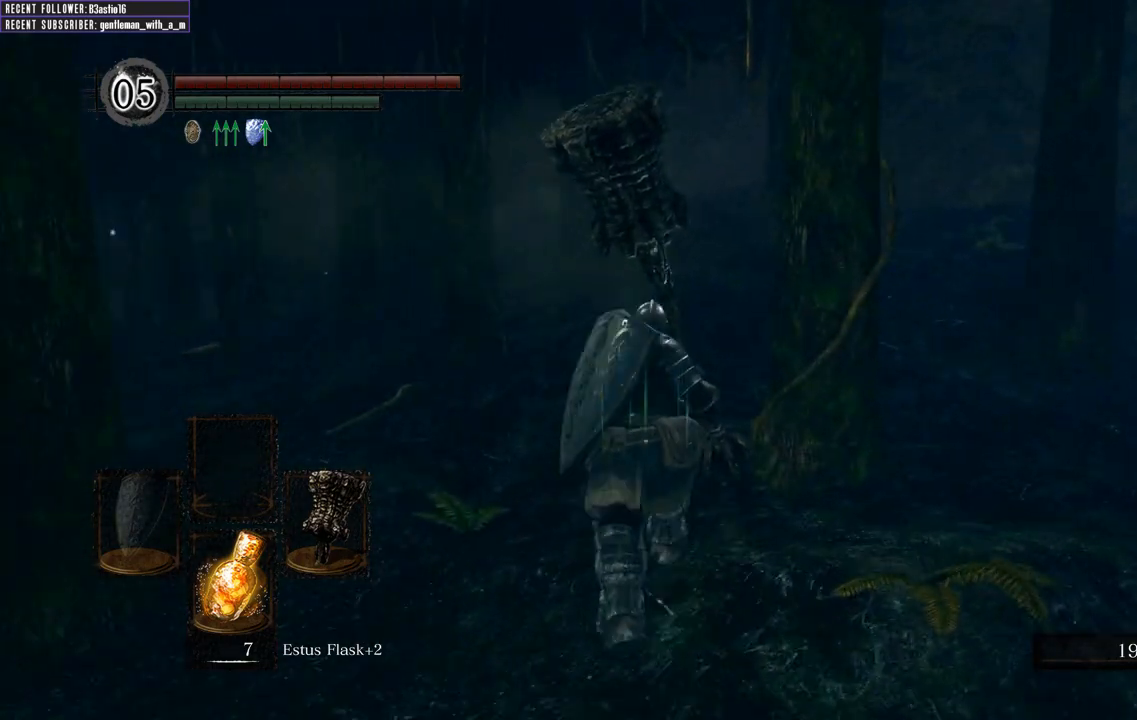
{"buttons": [], "left_stick": "up", "right_stick": "center", "events": []}
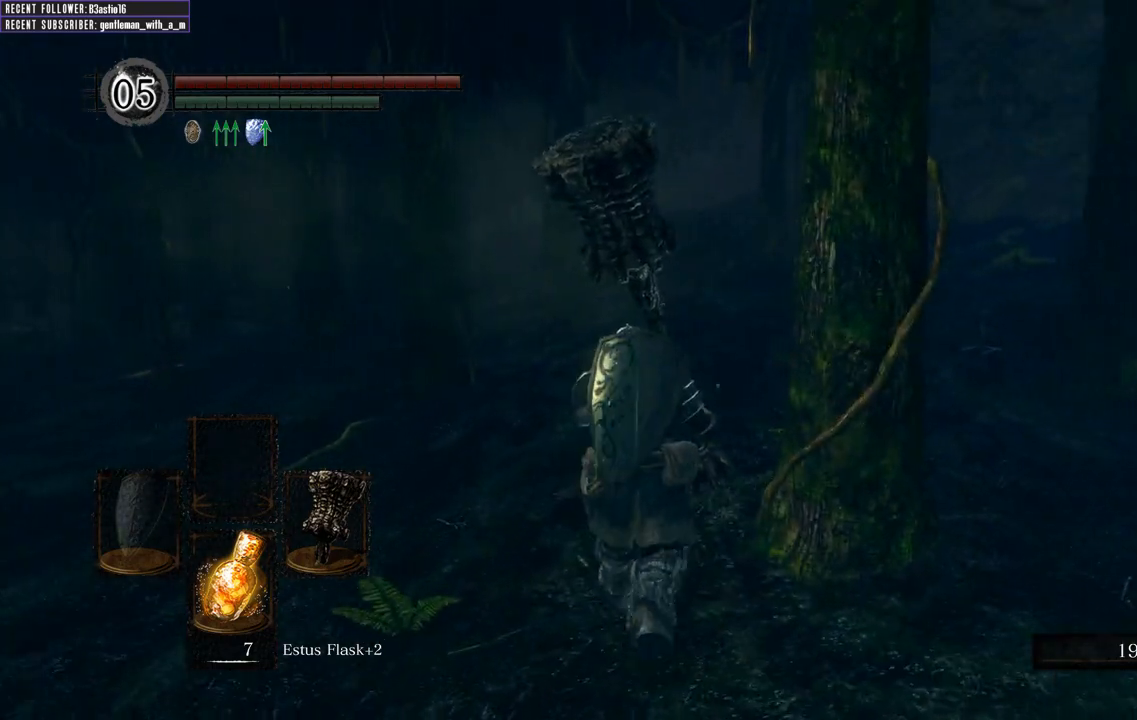
{"buttons": [], "left_stick": "up", "right_stick": "left", "events": [[467, "right_stick", "left"]]}
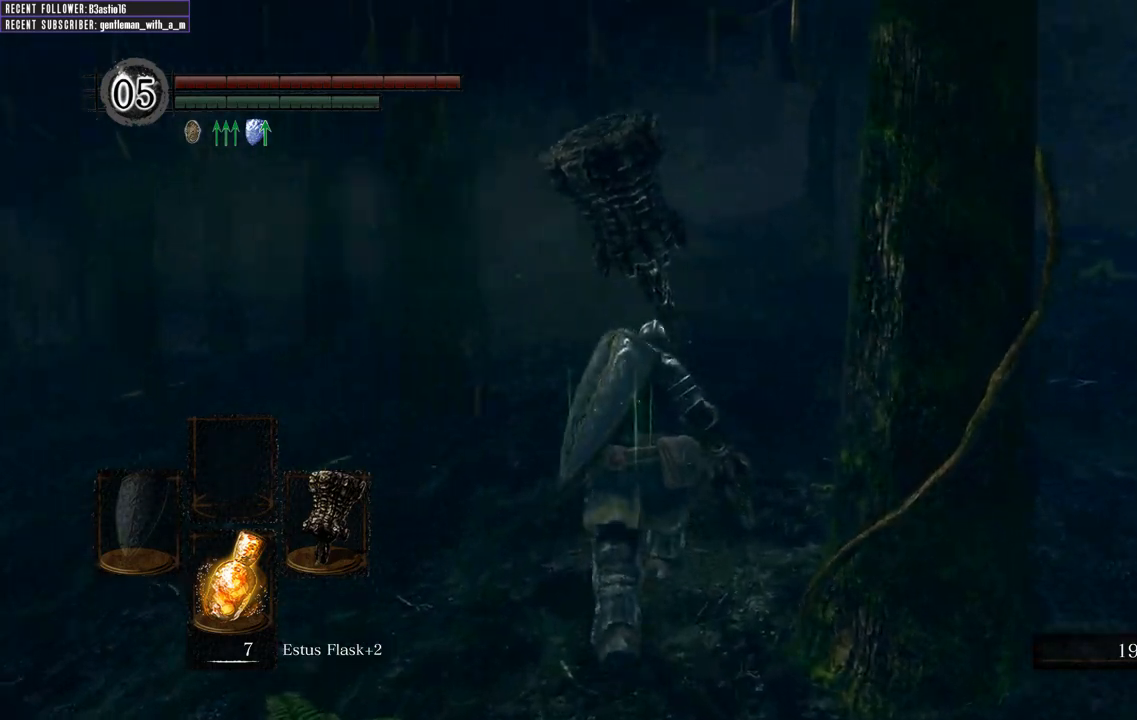
{"buttons": ["B"], "left_stick": "up", "right_stick": "center", "events": [[150, "right_stick", "center"], [300, "B", "down"]]}
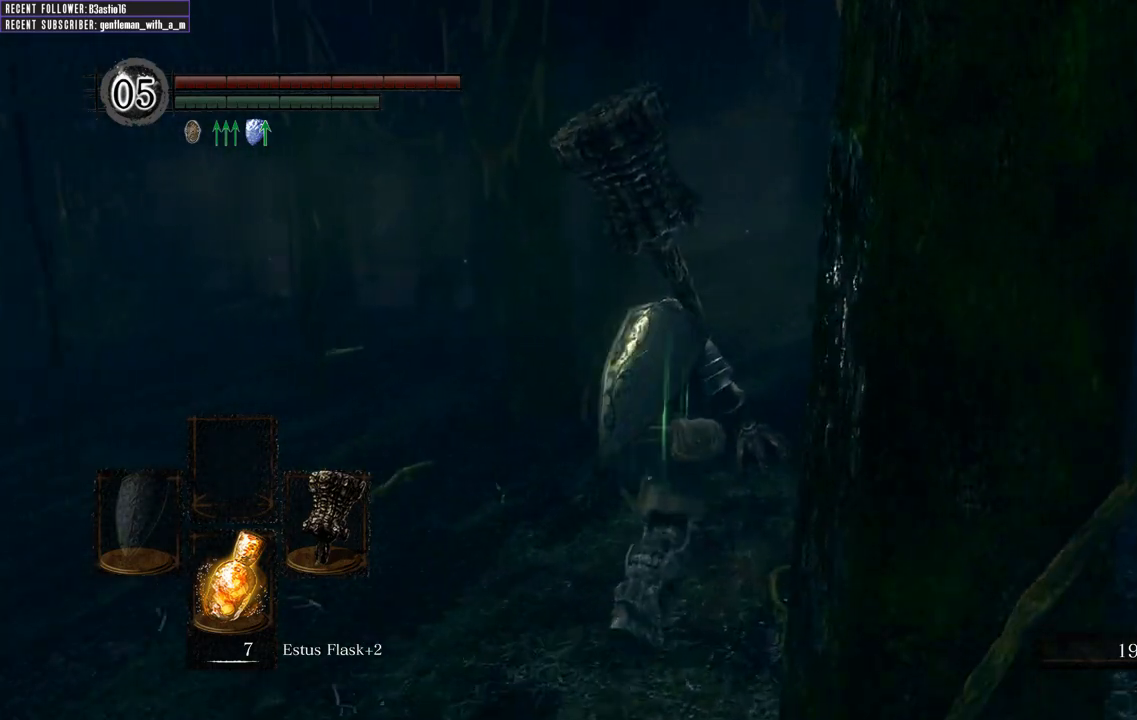
{"buttons": ["B"], "left_stick": "up", "right_stick": "center", "events": [[317, "right_stick", "left"], [467, "right_stick", "center"]]}
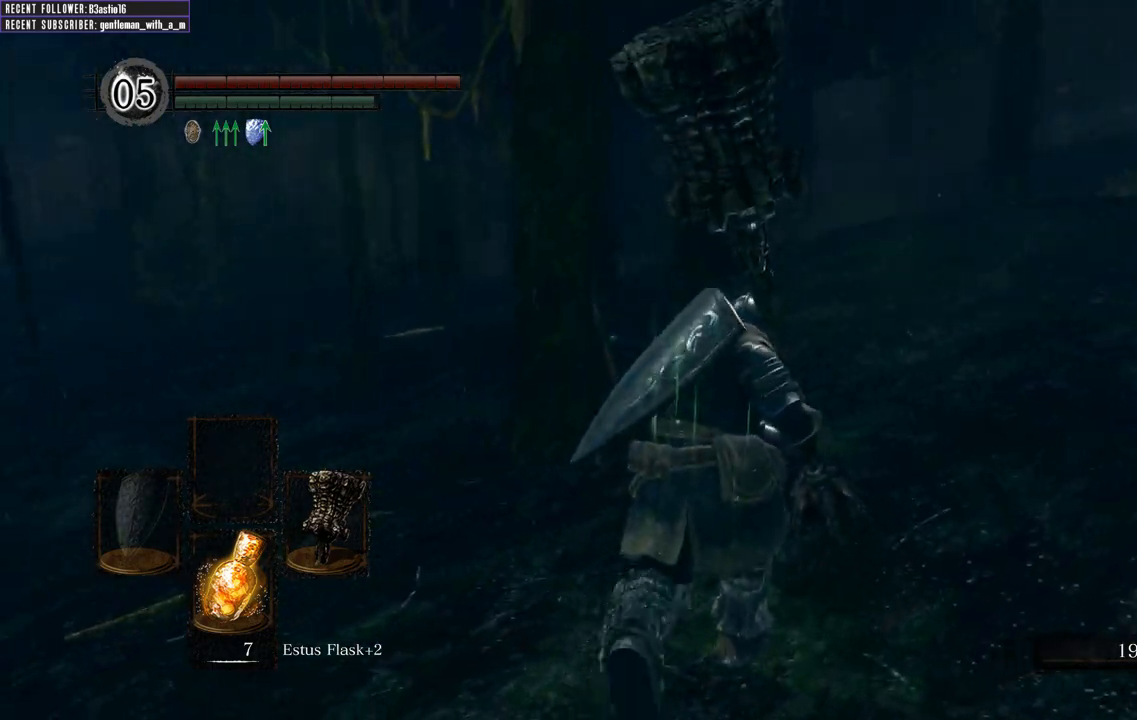
{"buttons": ["B"], "left_stick": "up", "right_stick": "center", "events": [[233, "right_stick", "up-left"], [417, "right_stick", "center"]]}
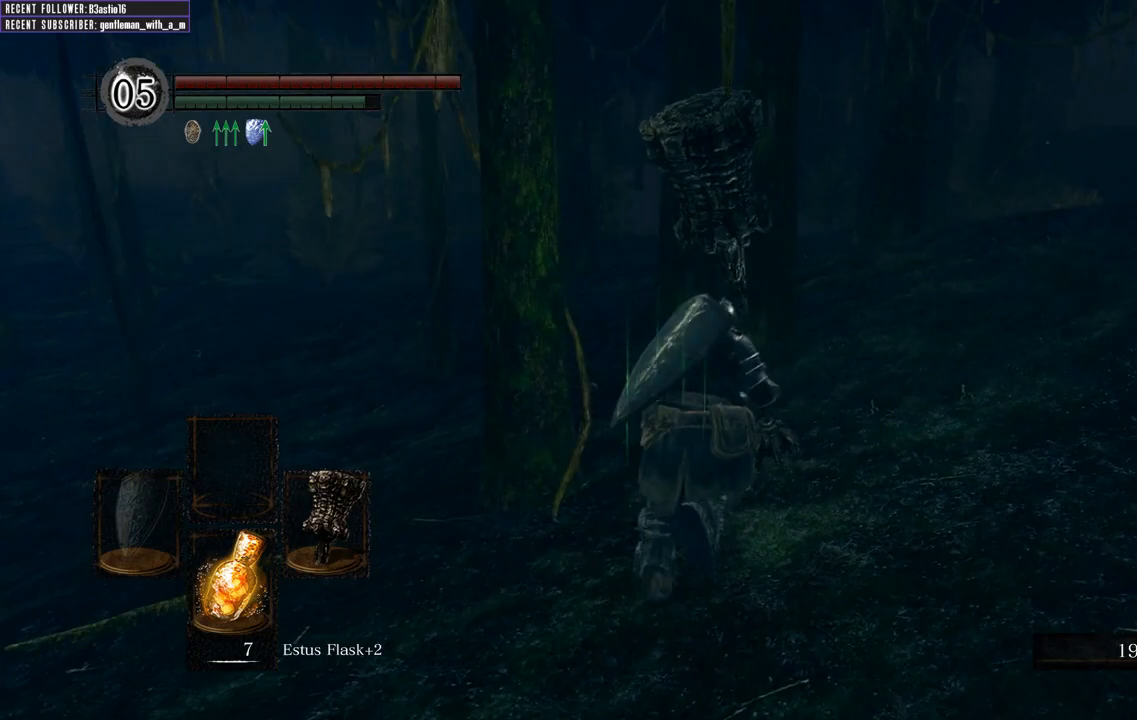
{"buttons": ["B"], "left_stick": "up-right", "right_stick": "center", "events": [[117, "right_stick", "left"], [250, "left_stick", "up-right"], [300, "right_stick", "center"]]}
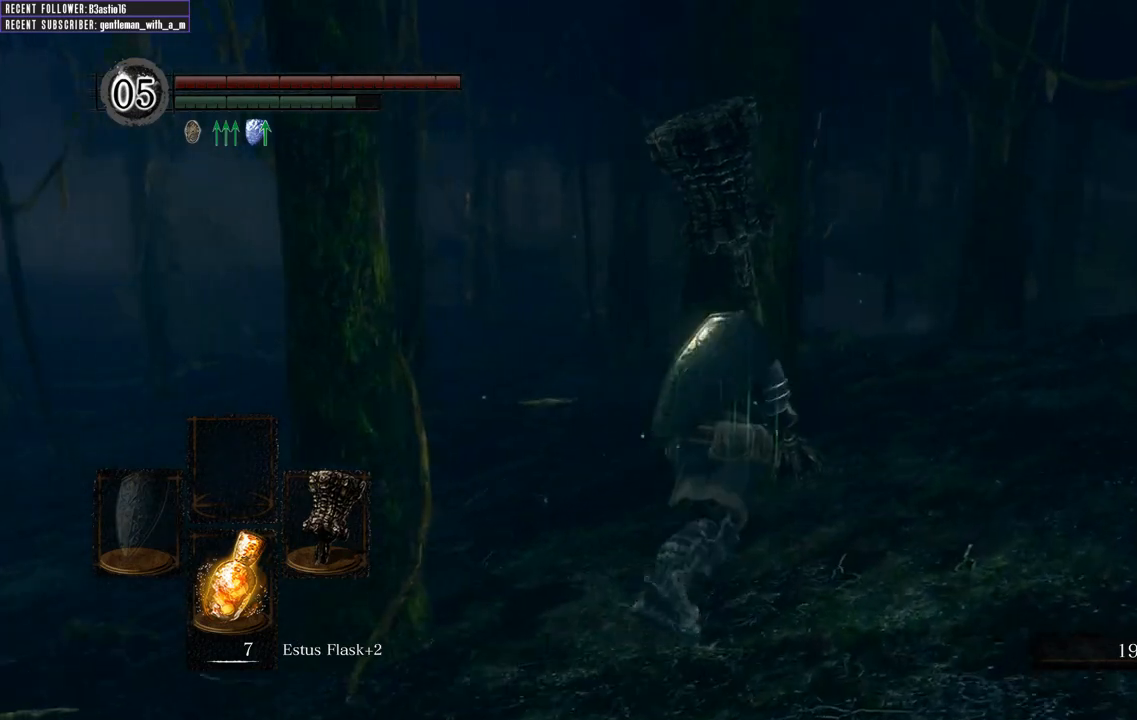
{"buttons": ["B"], "left_stick": "up-right", "right_stick": "left", "events": [[383, "right_stick", "left"]]}
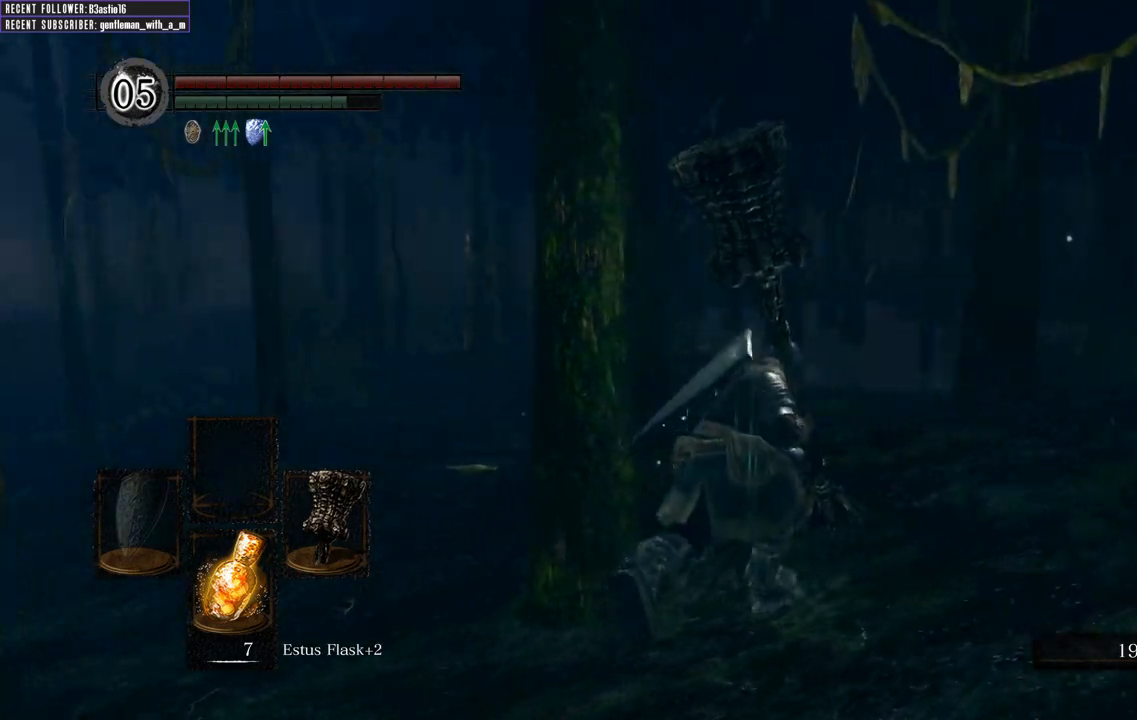
{"buttons": ["B"], "left_stick": "up-right", "right_stick": "right", "events": [[167, "right_stick", "center"], [317, "right_stick", "right"]]}
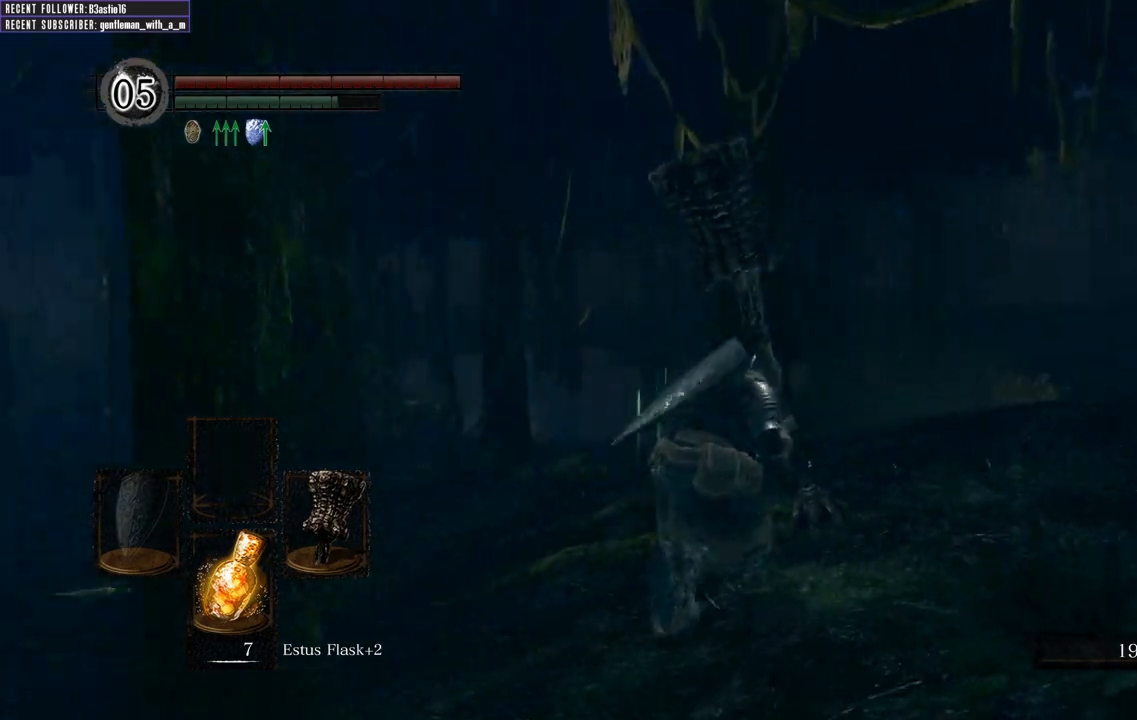
{"buttons": ["B"], "left_stick": "up-right", "right_stick": "center", "events": [[33, "right_stick", "center"]]}
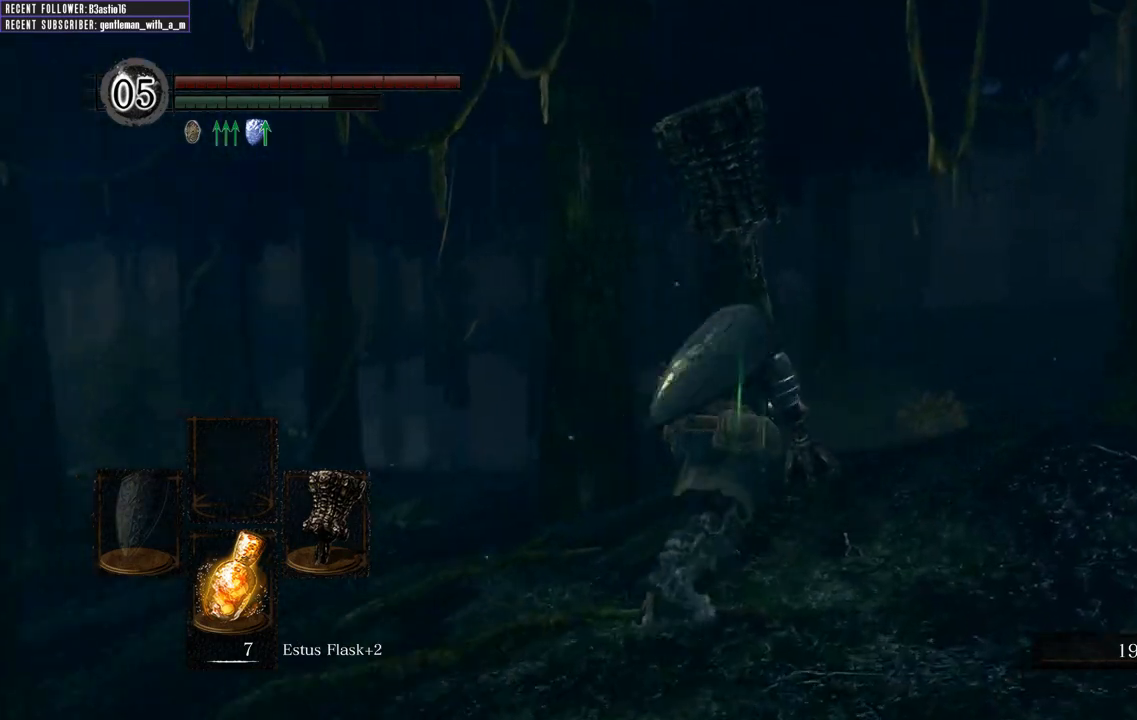
{"buttons": ["B"], "left_stick": "up", "right_stick": "center", "events": [[367, "left_stick", "up"]]}
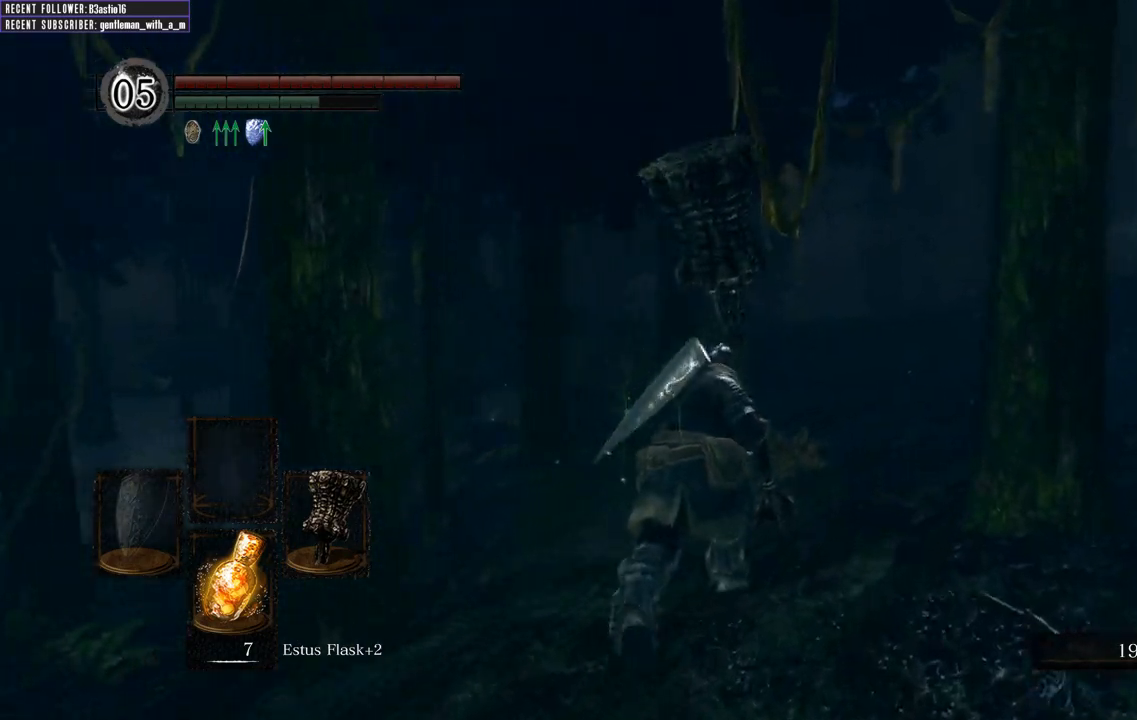
{"buttons": ["B"], "left_stick": "up", "right_stick": "center", "events": [[50, "right_stick", "right"], [200, "right_stick", "center"]]}